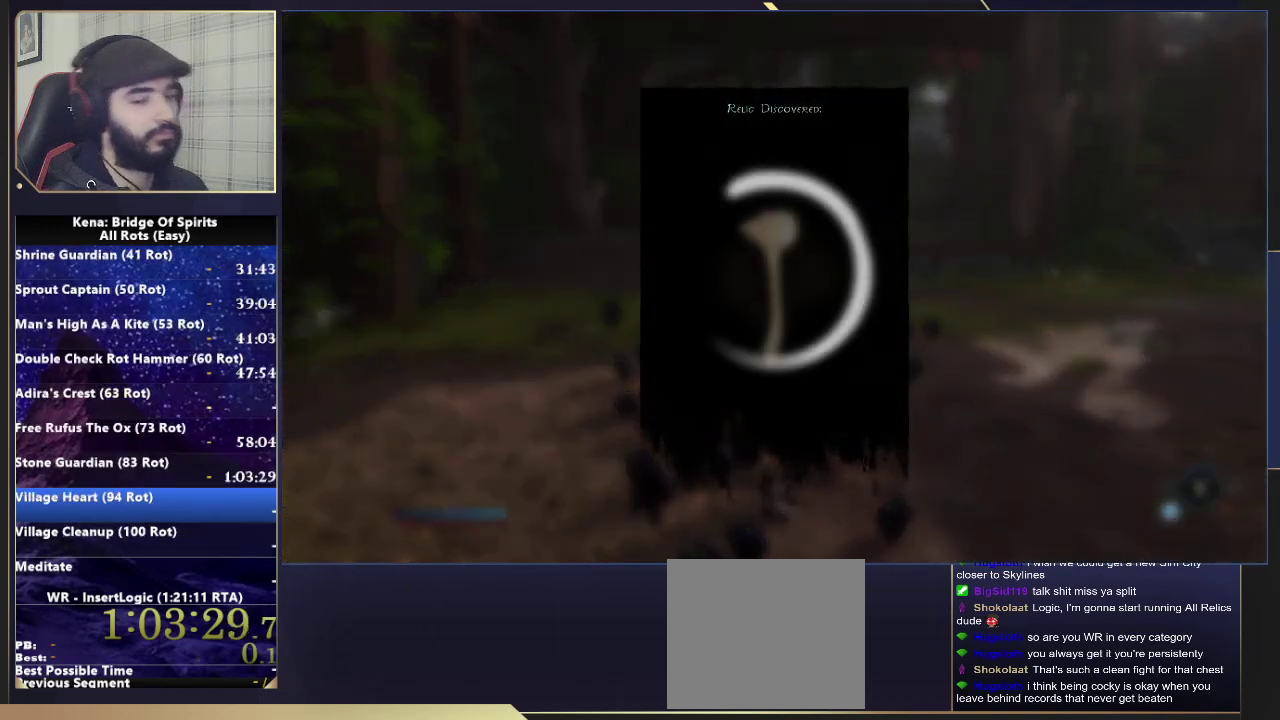
Gameplay with a controller (PlayStation layout); each line is a JSON object with the inputs held at the frame after it. "events" lists button and stick changes between this image and that frame as [ms after this image, input, new state], when the widget could be followed in between. Not read: L1 R1.
{"buttons": ["CROSS"], "left_stick": "center", "right_stick": "center", "events": [[250, "CROSS", "down"], [350, "CROSS", "up"], [433, "CROSS", "down"]]}
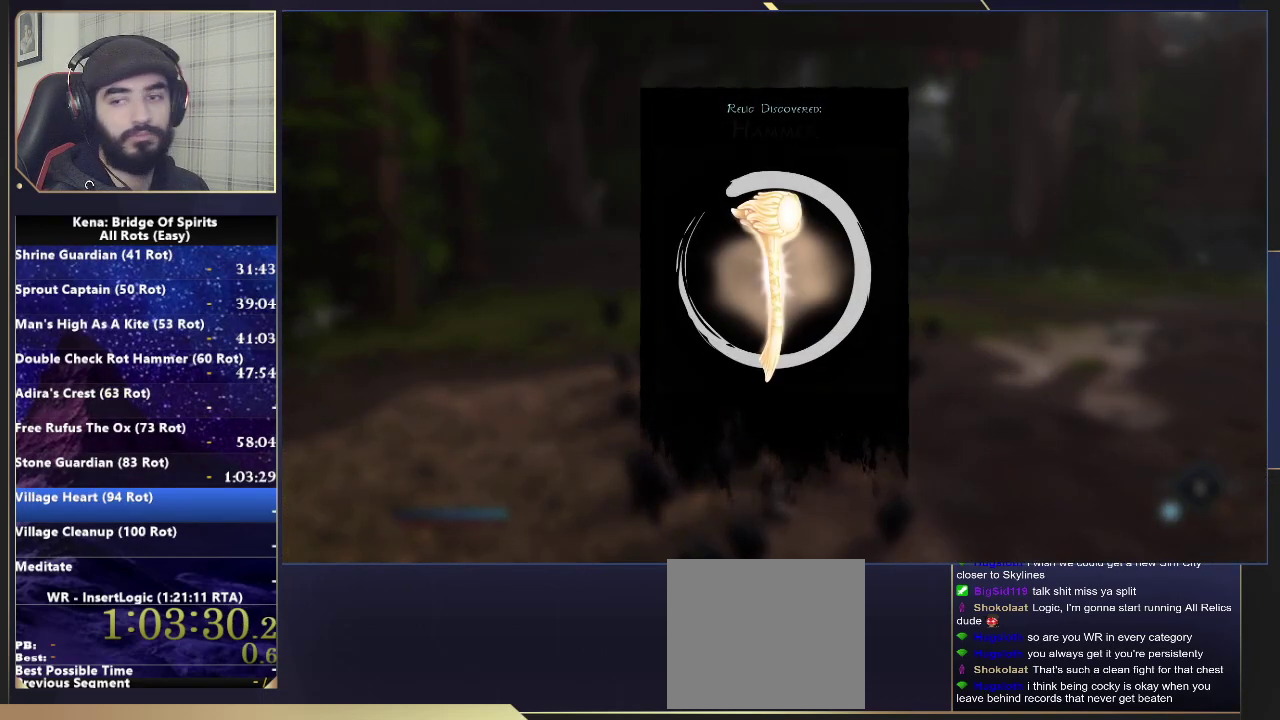
{"buttons": ["CROSS"], "left_stick": "center", "right_stick": "center", "events": [[50, "CROSS", "up"], [117, "CROSS", "down"], [233, "CROSS", "up"], [300, "CROSS", "down"], [400, "CROSS", "up"], [483, "CROSS", "down"]]}
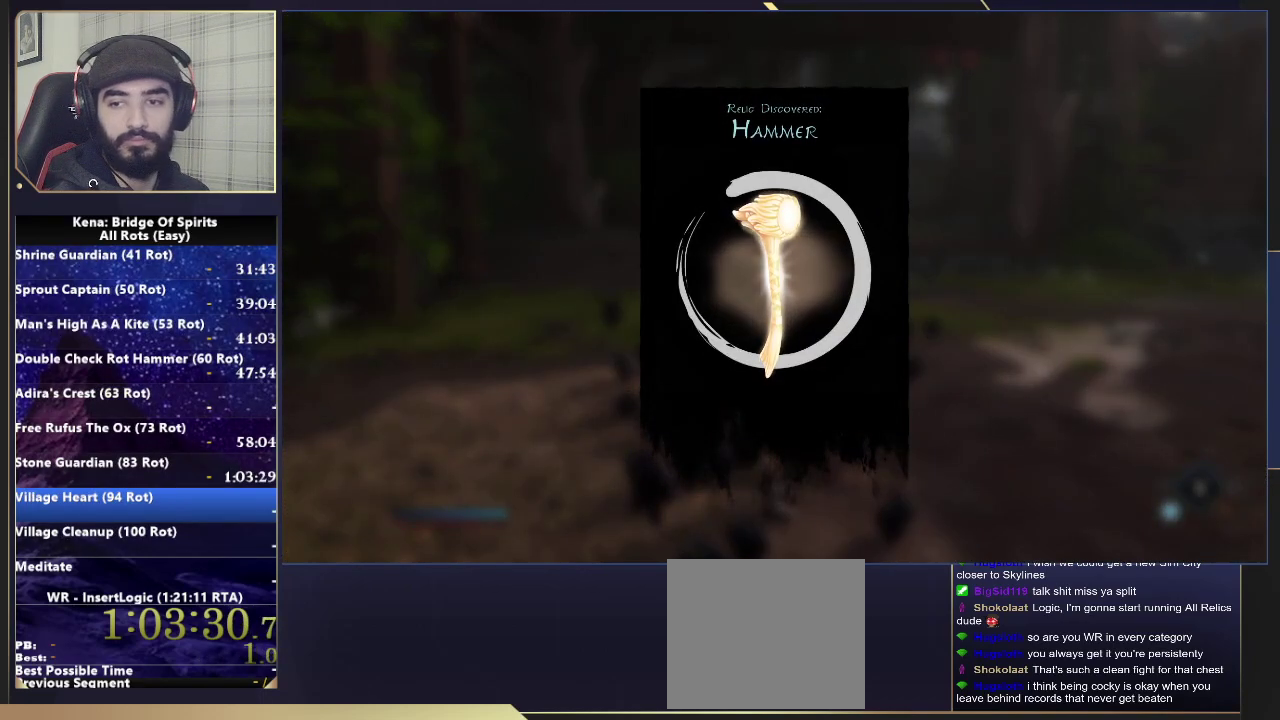
{"buttons": ["CROSS"], "left_stick": "center", "right_stick": "center", "events": [[67, "CROSS", "up"], [150, "CROSS", "down"], [250, "CROSS", "up"], [333, "CROSS", "down"], [417, "CROSS", "up"], [500, "CROSS", "down"]]}
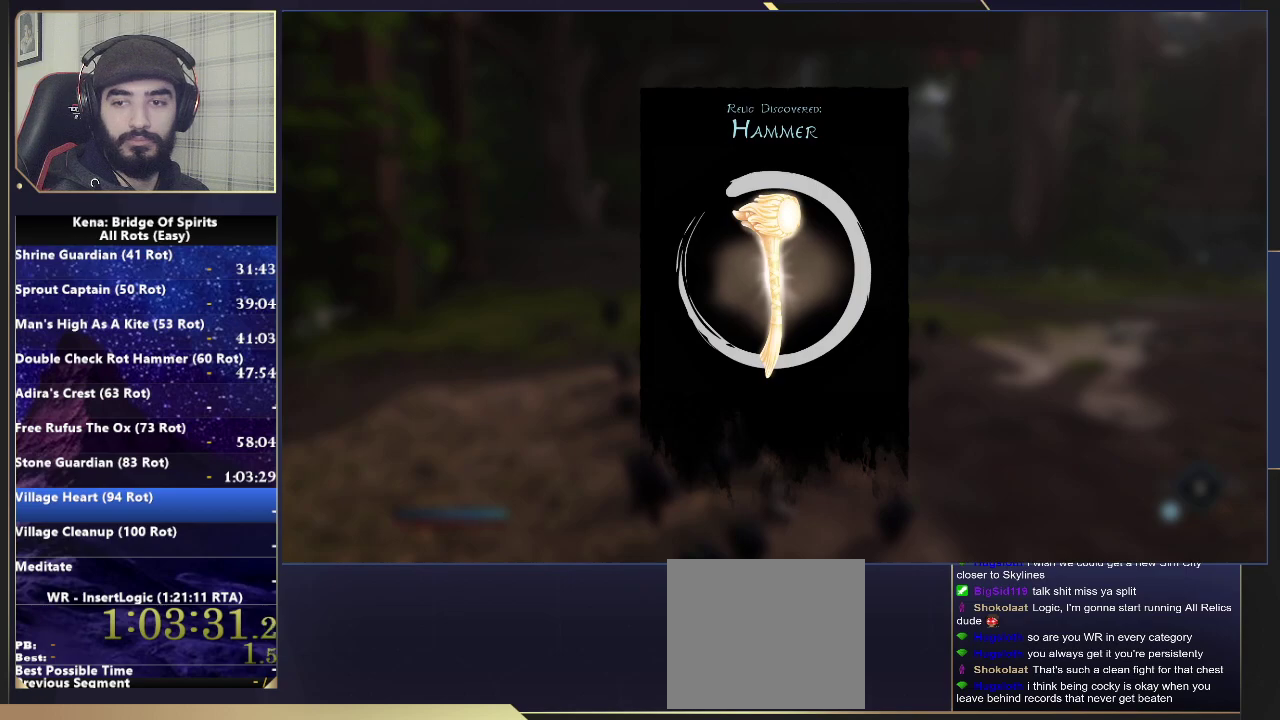
{"buttons": ["CROSS"], "left_stick": "center", "right_stick": "center", "events": [[83, "CROSS", "up"], [167, "CROSS", "down"], [233, "CROSS", "up"], [317, "CROSS", "down"], [383, "CROSS", "up"], [483, "CROSS", "down"]]}
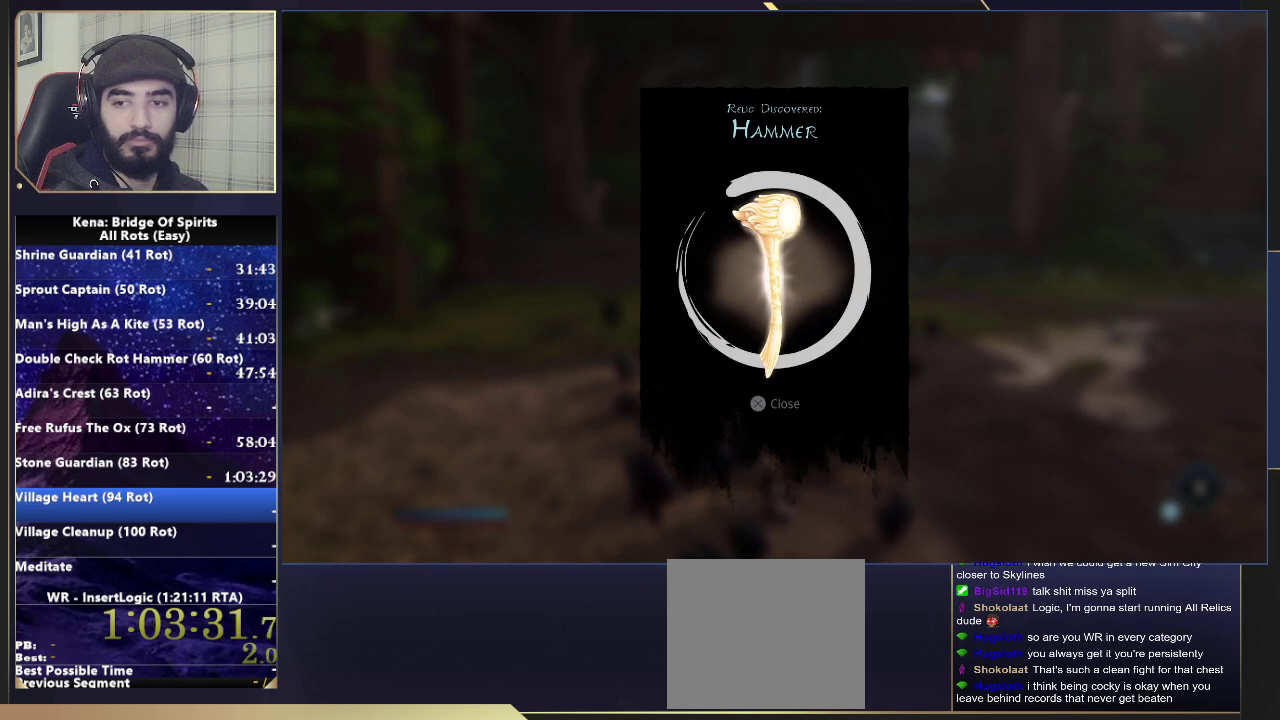
{"buttons": [], "left_stick": "up", "right_stick": "center", "events": [[50, "CROSS", "up"], [133, "CROSS", "down"], [200, "CROSS", "up"], [267, "CROSS", "down"], [350, "CROSS", "up"], [400, "CROSS", "down"], [500, "CROSS", "up"], [500, "left_stick", "up"]]}
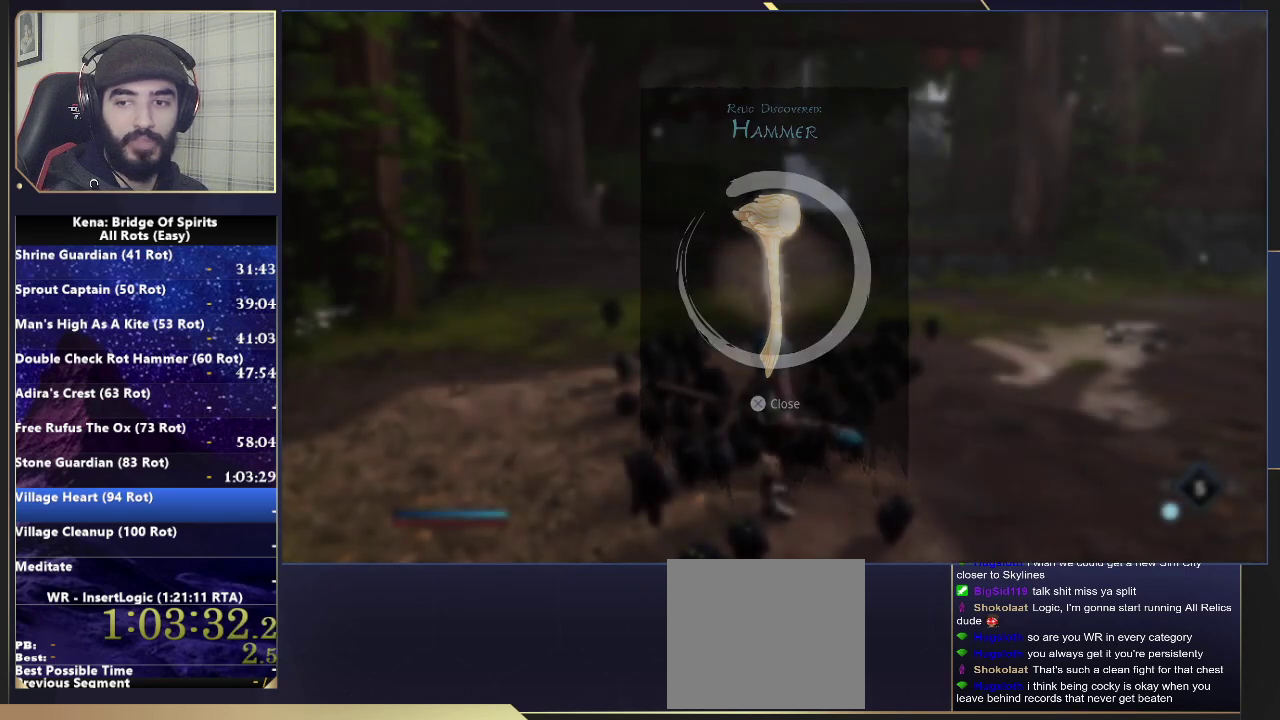
{"buttons": [], "left_stick": "up", "right_stick": "center", "events": [[217, "right_stick", "down-right"], [283, "right_stick", "center"], [417, "CIRCLE", "down"], [483, "CIRCLE", "up"]]}
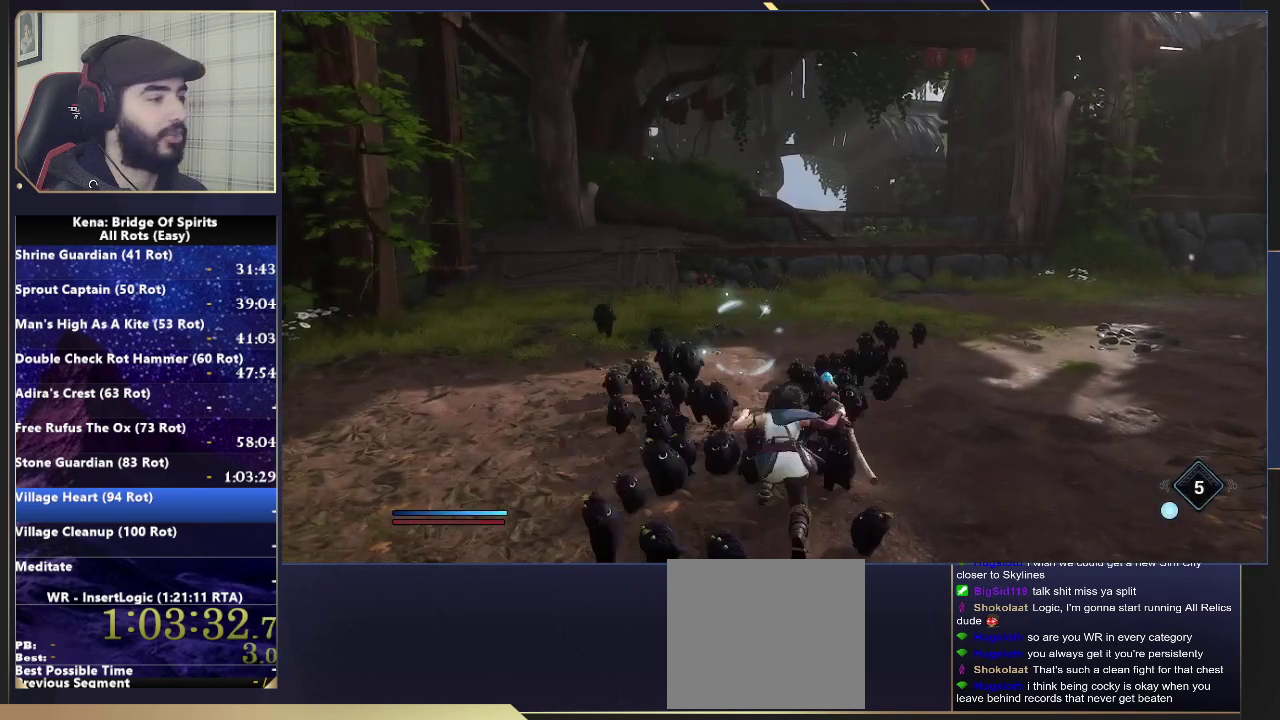
{"buttons": [], "left_stick": "up", "right_stick": "center", "events": [[67, "CIRCLE", "down"], [133, "CIRCLE", "up"], [283, "right_stick", "down-right"], [417, "right_stick", "center"]]}
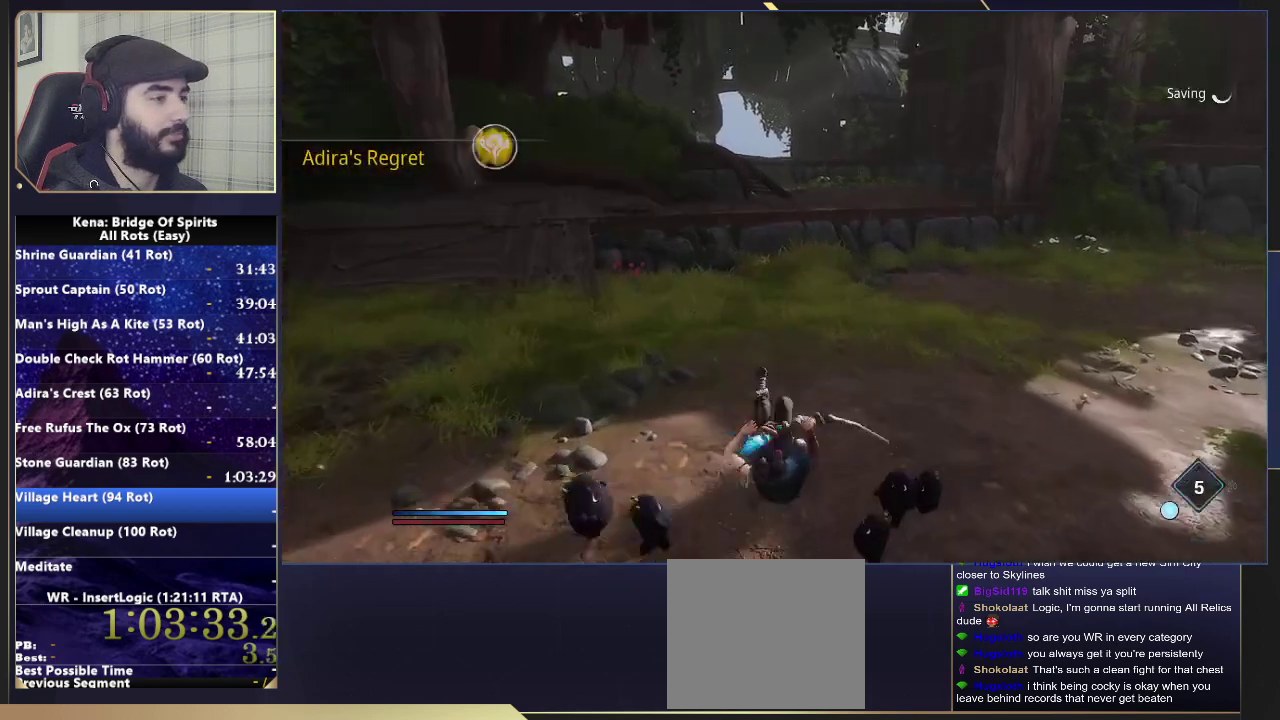
{"buttons": [], "left_stick": "up", "right_stick": "center", "events": [[100, "CIRCLE", "down"], [167, "CIRCLE", "up"], [233, "CIRCLE", "down"], [350, "CIRCLE", "up"]]}